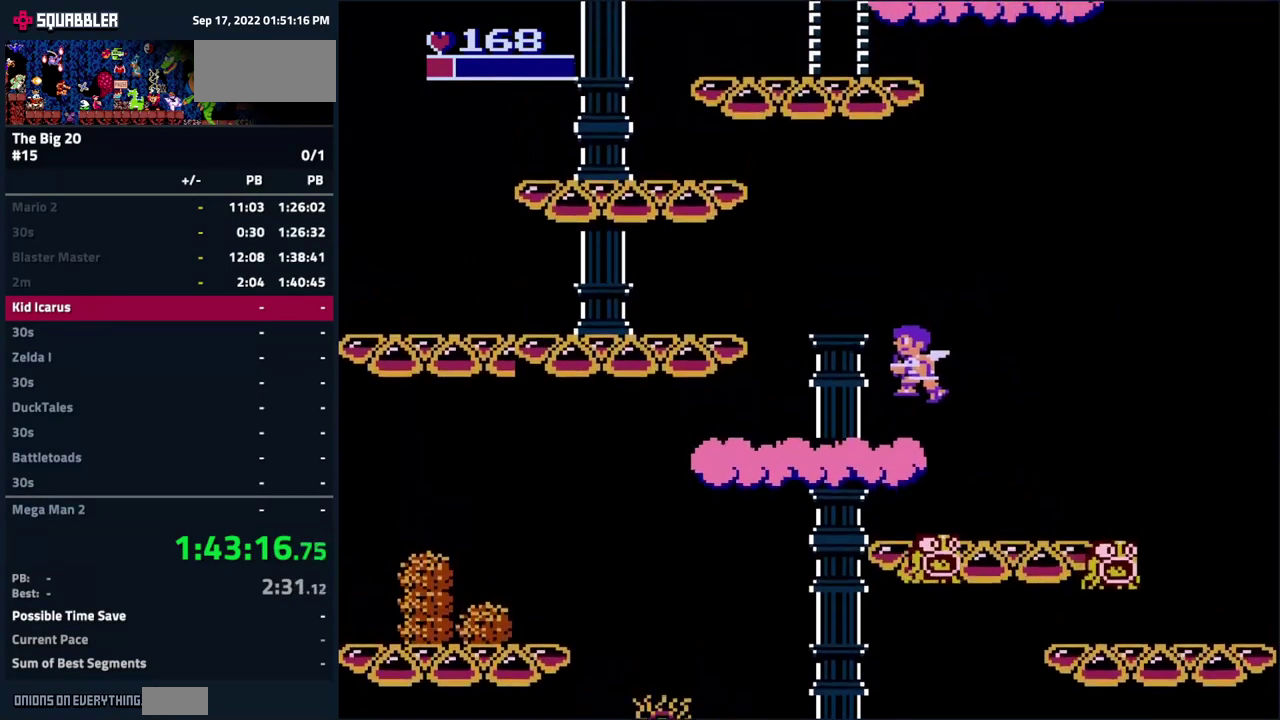
Gameplay with a controller (Nintendo layout); each line is a JSON object with the inputs held at the frame after it. "events" lists button and stick changes between this image and that frame as [ms after this image, input, new state], when the widget could be followed in between. Not read: L3 R3.
{"buttons": ["DPAD_LEFT"], "events": [[283, "A", "down"], [450, "A", "up"]]}
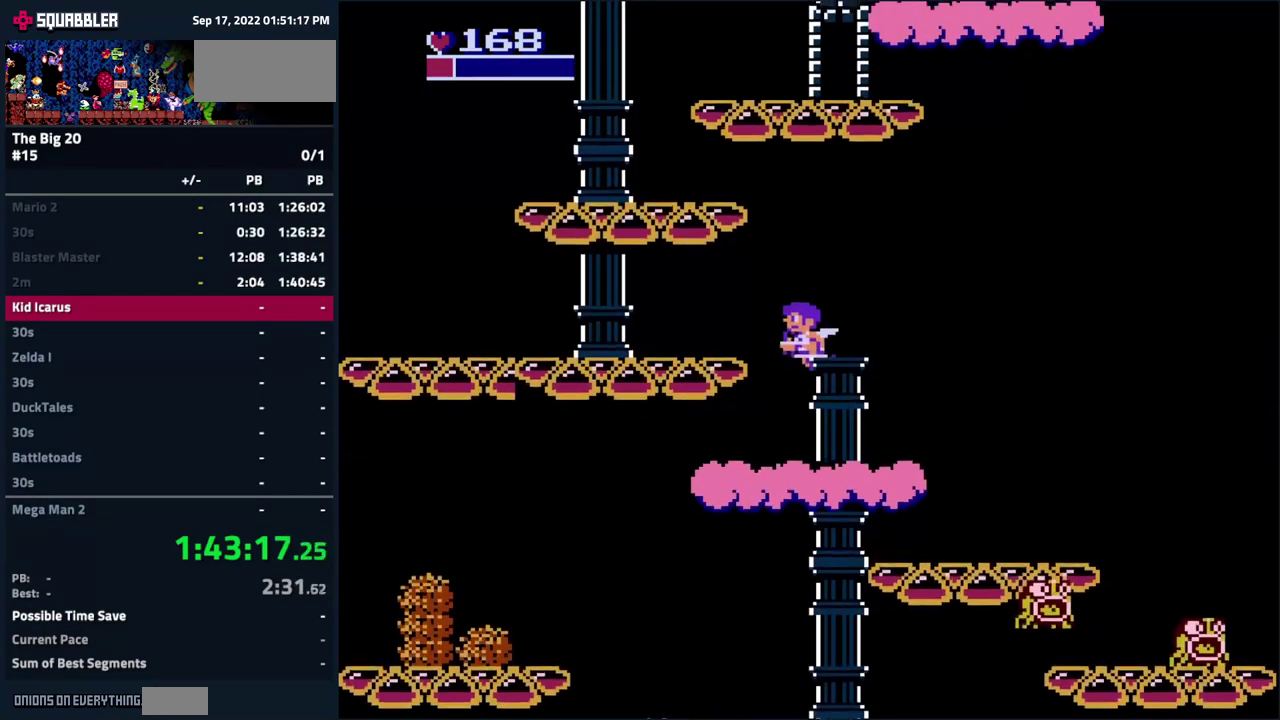
{"buttons": ["DPAD_LEFT"], "events": []}
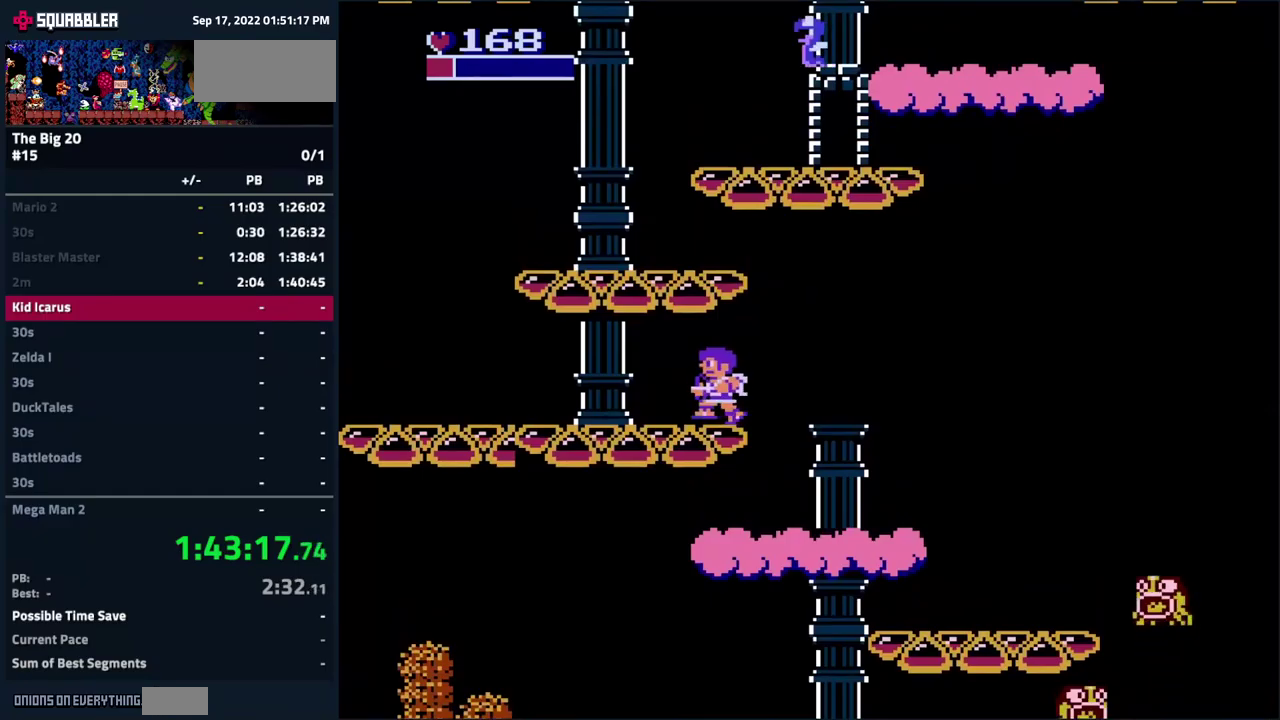
{"buttons": ["DPAD_LEFT"], "events": []}
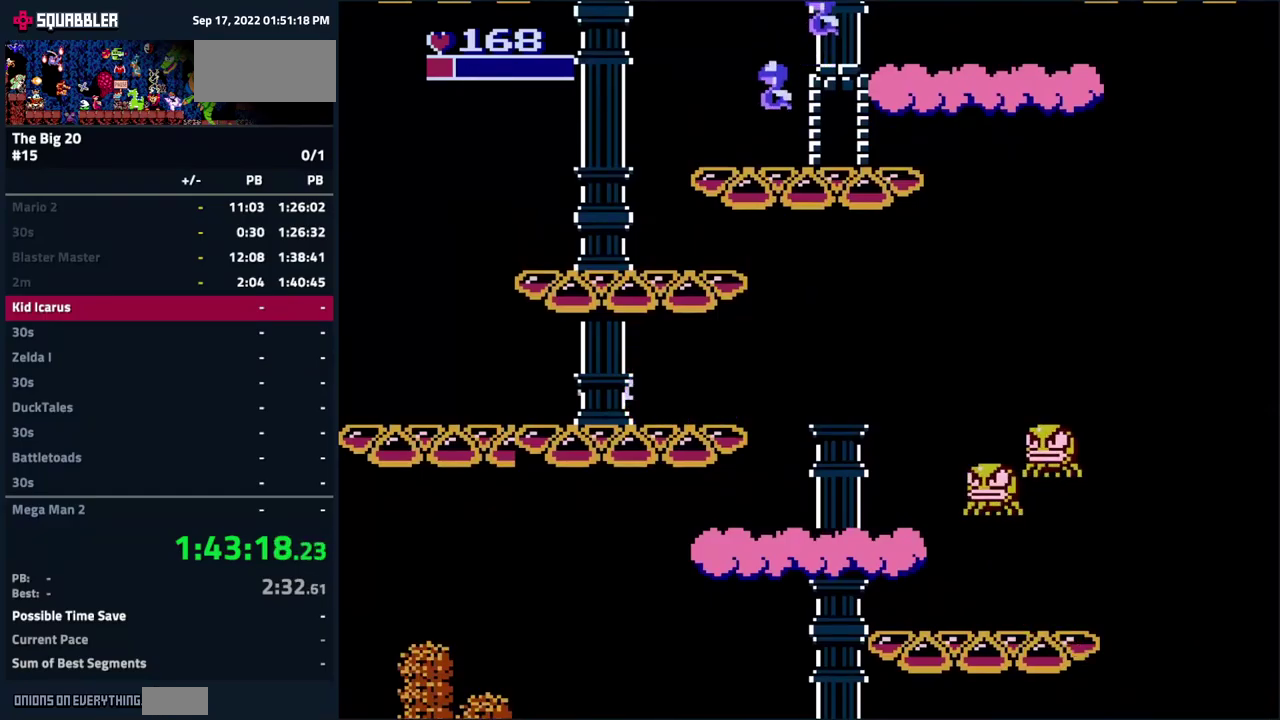
{"buttons": ["A", "DPAD_RIGHT"], "events": [[450, "A", "down"], [467, "DPAD_LEFT", "up"], [500, "DPAD_RIGHT", "down"]]}
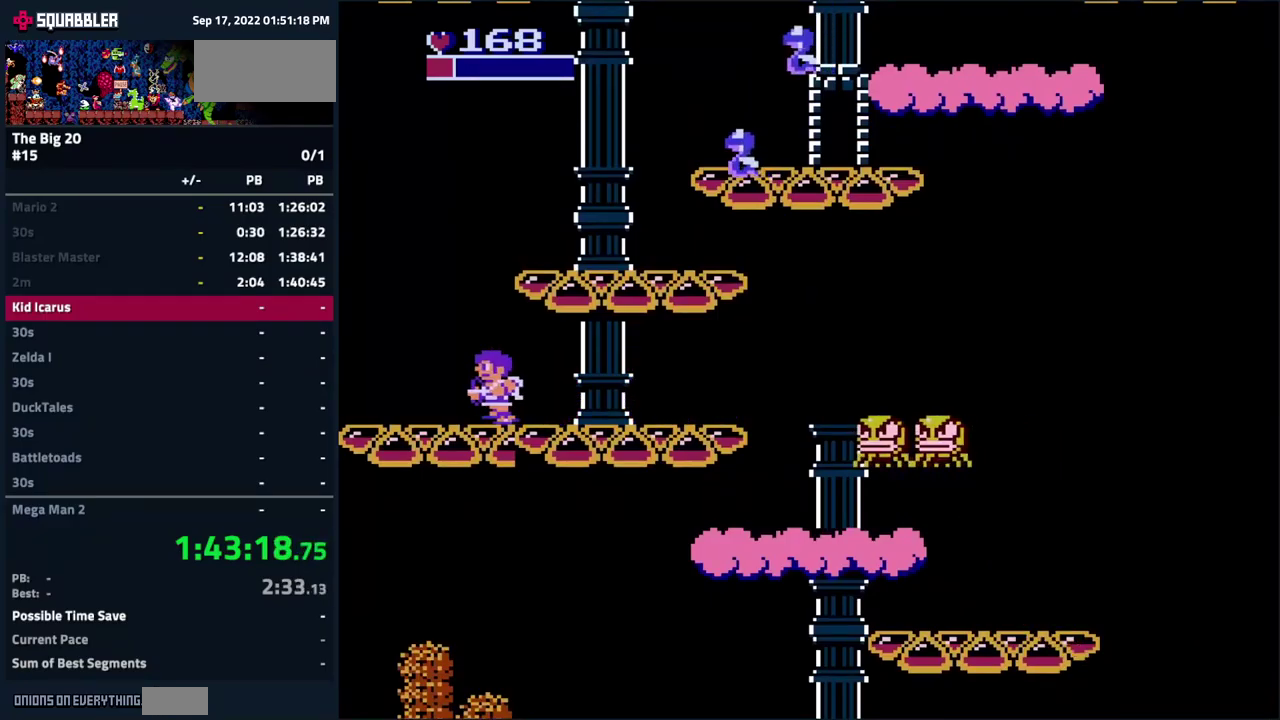
{"buttons": ["A", "B", "DPAD_RIGHT"], "events": [[434, "B", "down"]]}
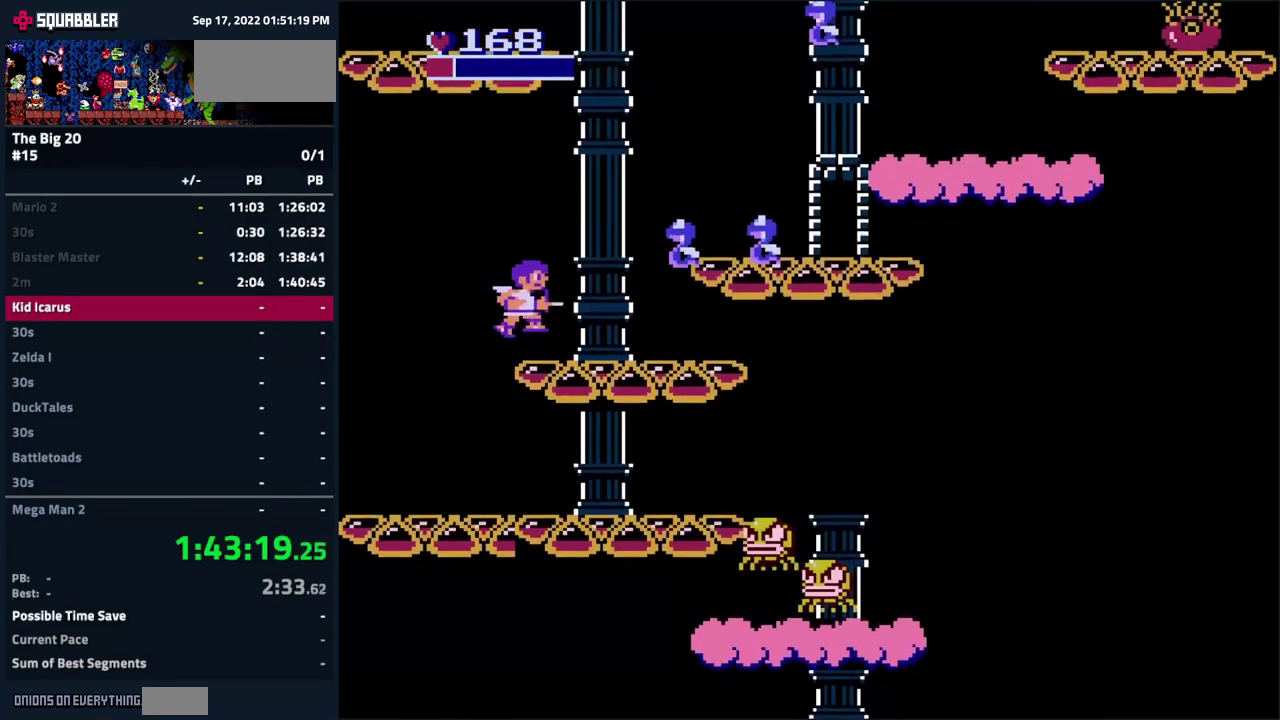
{"buttons": ["B", "DPAD_RIGHT"], "events": [[34, "DPAD_RIGHT", "up"], [67, "A", "up"], [117, "B", "up"], [250, "A", "down"], [267, "DPAD_RIGHT", "down"], [434, "B", "down"], [500, "A", "up"]]}
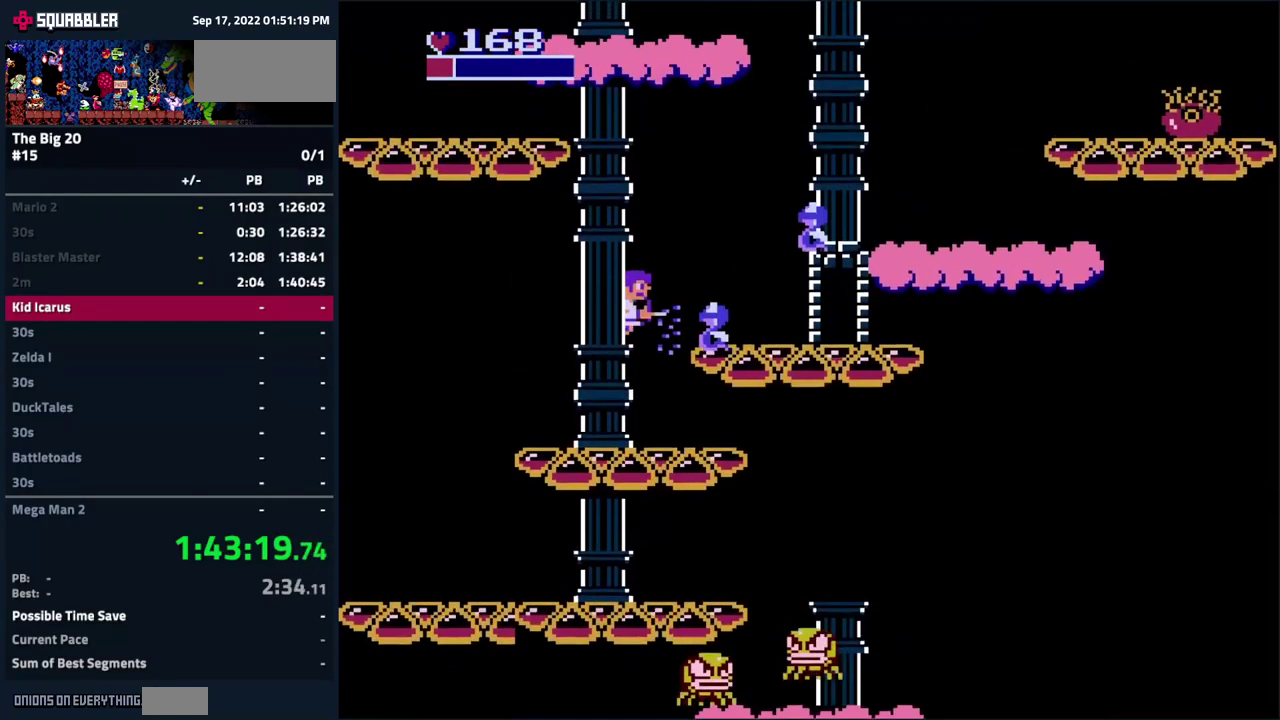
{"buttons": ["DPAD_LEFT"], "events": [[17, "DPAD_RIGHT", "up"], [184, "B", "up"], [317, "B", "down"], [417, "B", "up"], [450, "DPAD_LEFT", "down"]]}
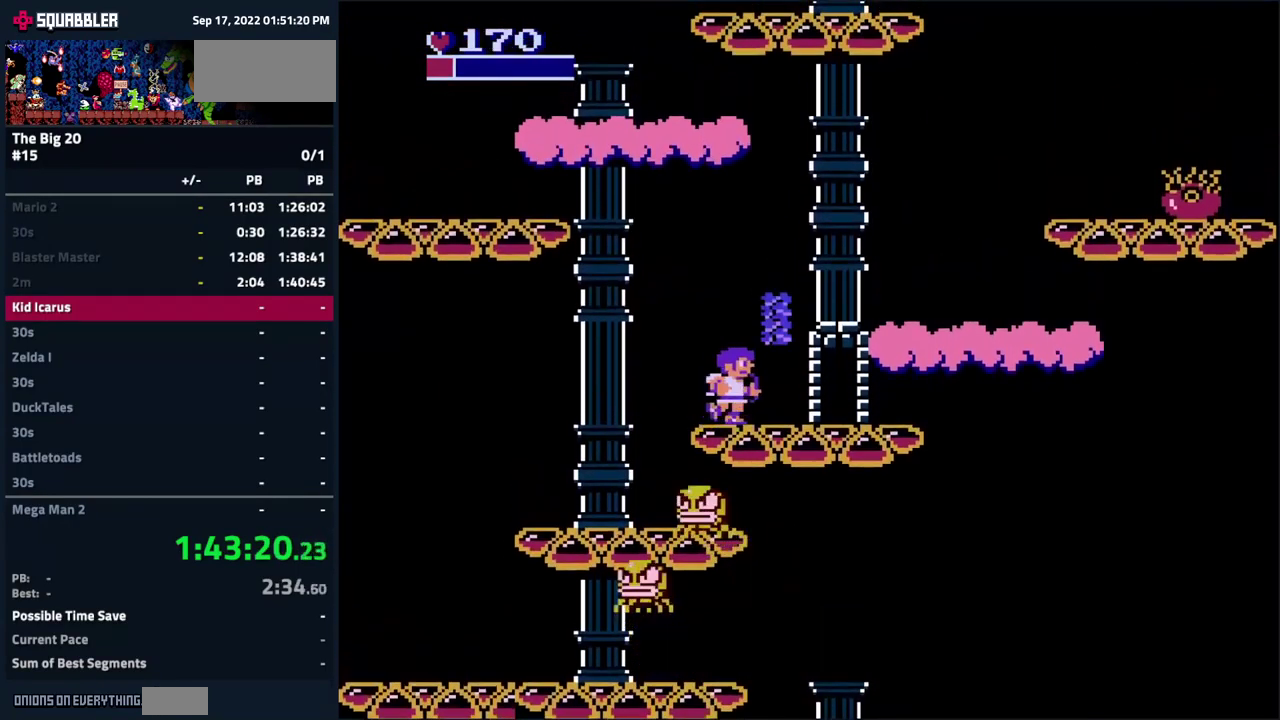
{"buttons": ["DPAD_RIGHT"], "events": [[34, "DPAD_LEFT", "up"], [134, "A", "down"], [134, "DPAD_RIGHT", "down"], [234, "DPAD_RIGHT", "up"], [434, "DPAD_RIGHT", "down"], [500, "A", "up"]]}
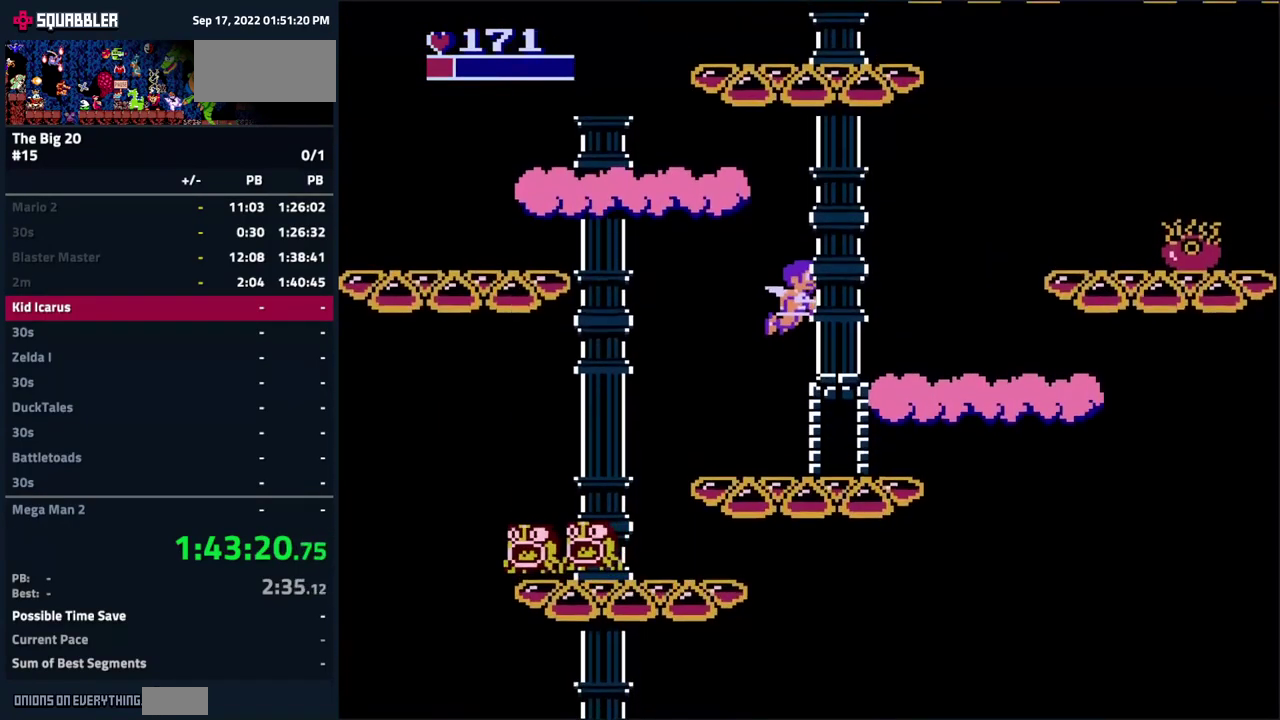
{"buttons": ["DPAD_RIGHT"], "events": [[67, "DPAD_RIGHT", "up"], [184, "DPAD_RIGHT", "down"]]}
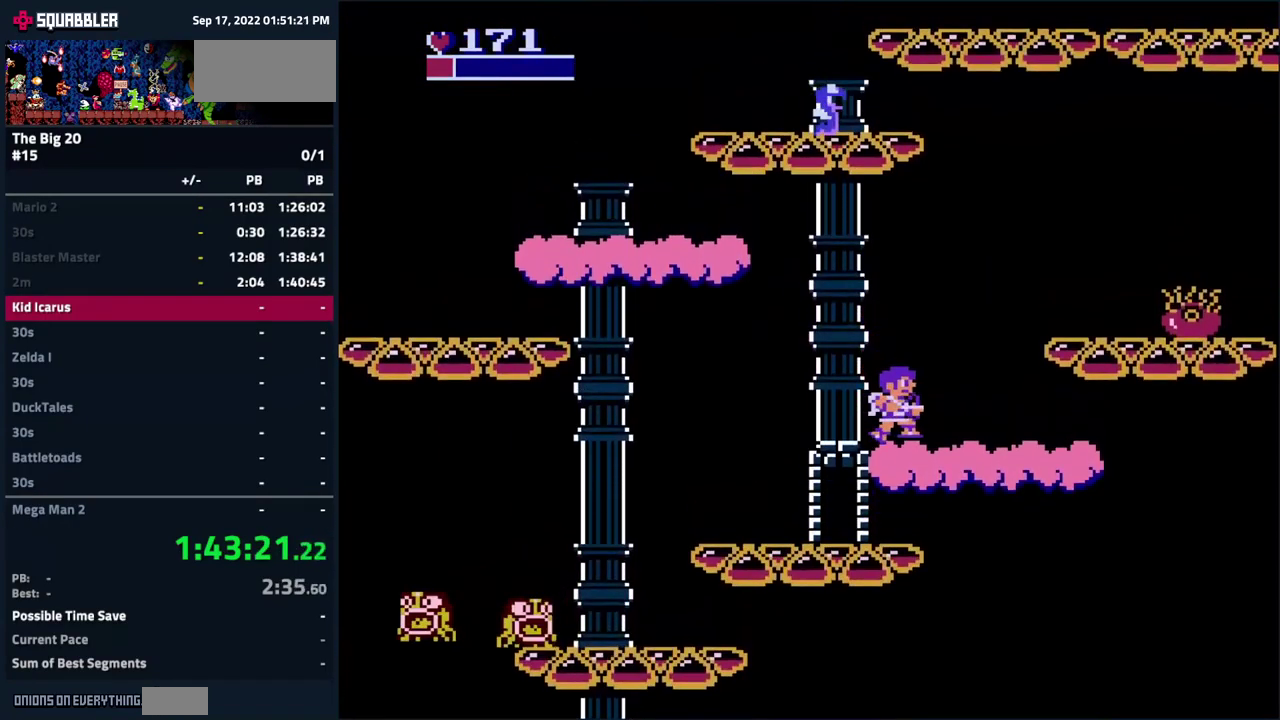
{"buttons": ["DPAD_RIGHT"], "events": [[167, "A", "down"], [500, "A", "up"]]}
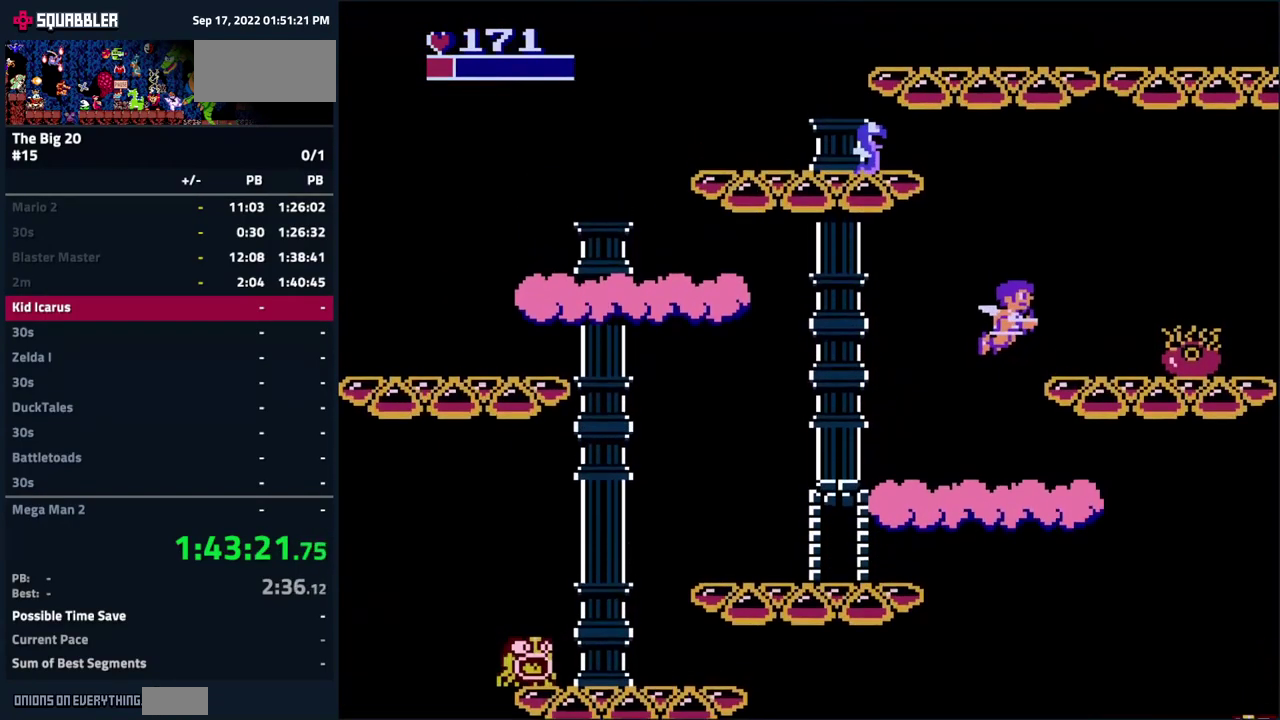
{"buttons": ["A", "DPAD_RIGHT"], "events": [[484, "A", "down"]]}
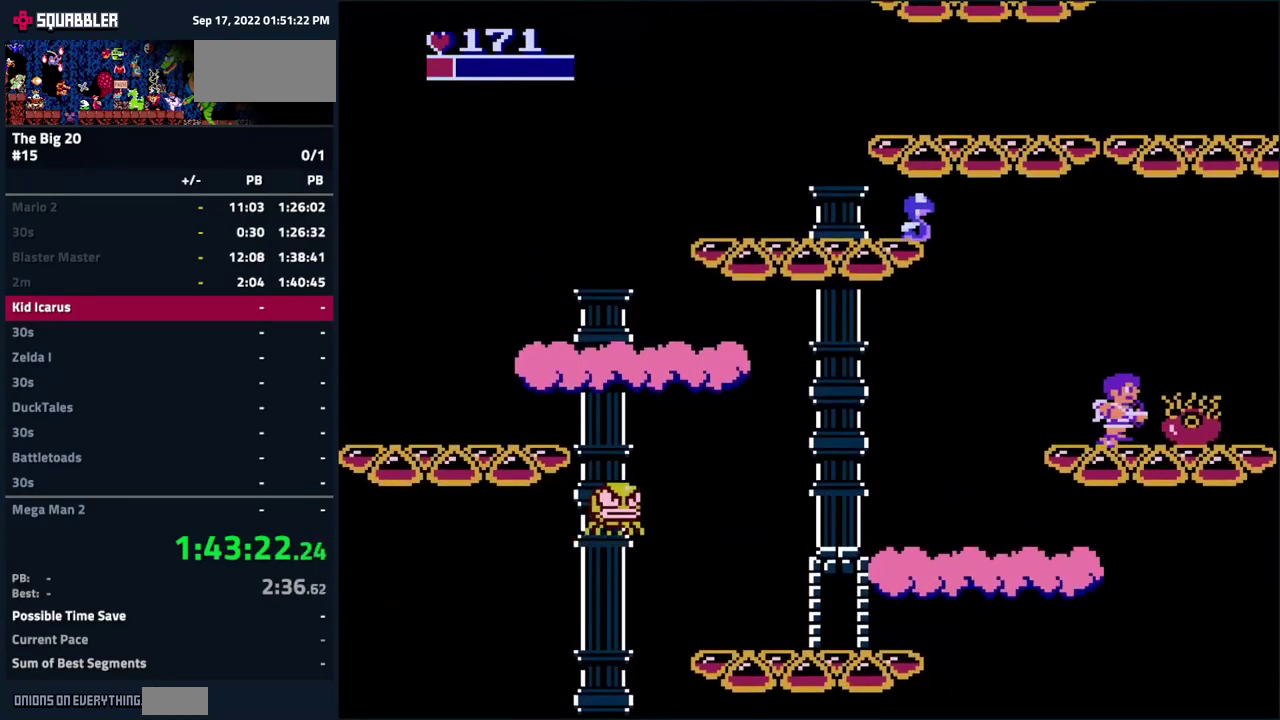
{"buttons": ["DPAD_RIGHT"], "events": [[150, "A", "up"]]}
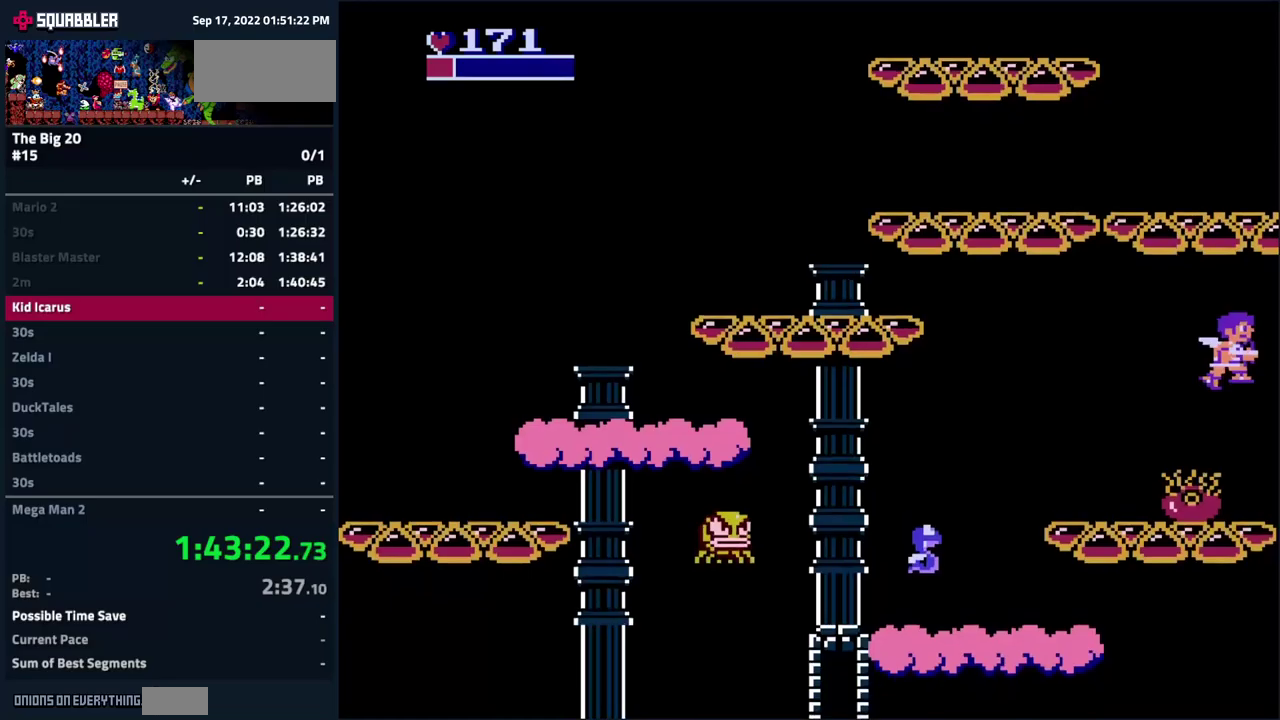
{"buttons": ["DPAD_RIGHT"], "events": []}
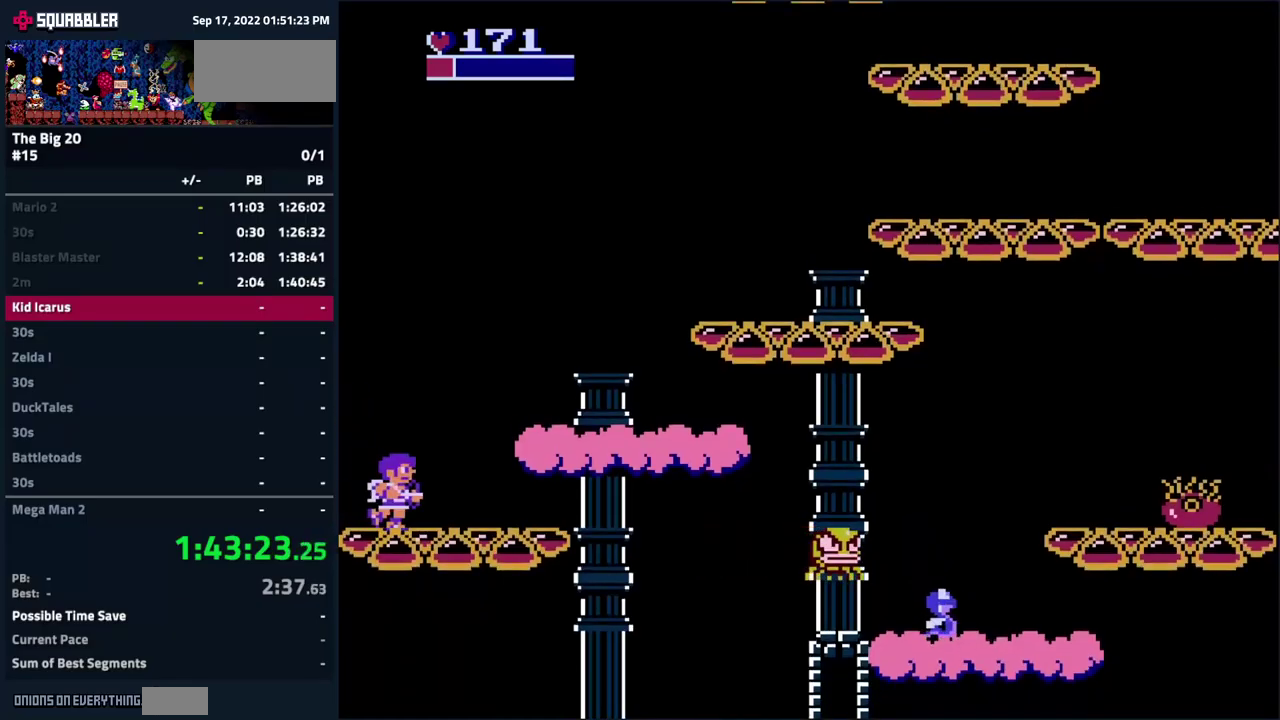
{"buttons": ["DPAD_RIGHT"], "events": [[33, "A", "down"], [316, "A", "up"]]}
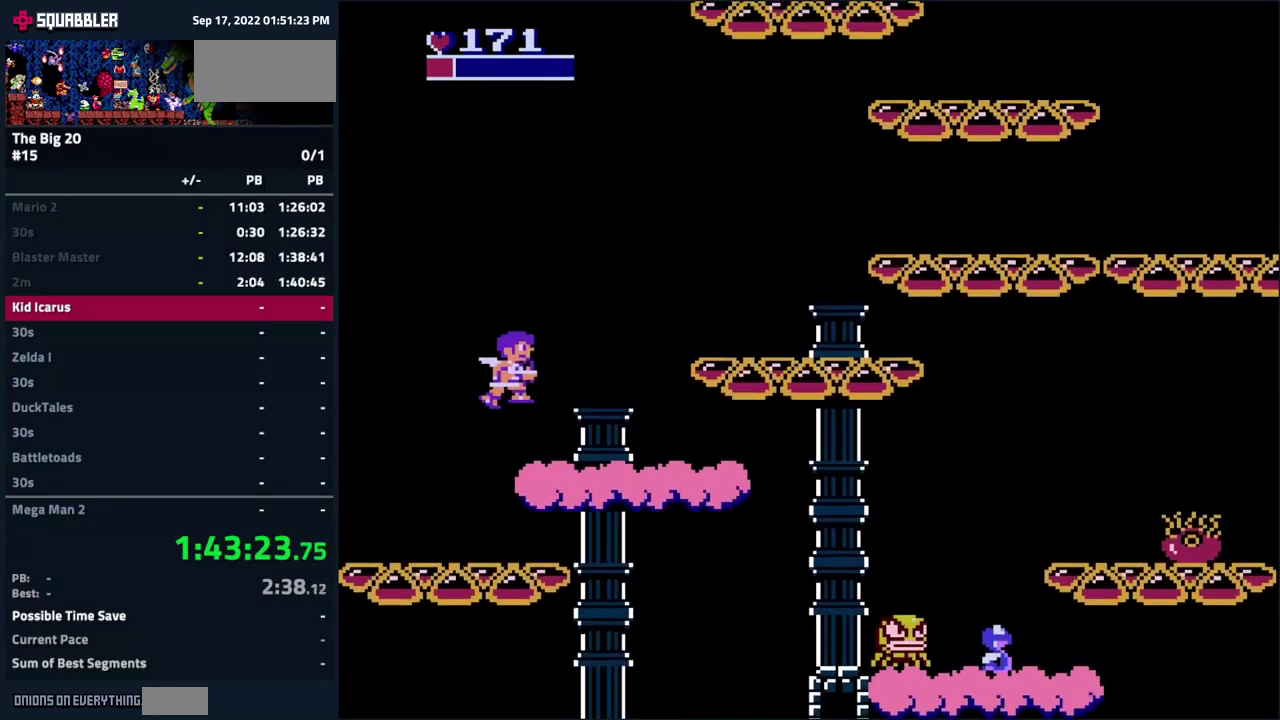
{"buttons": ["A", "DPAD_RIGHT"], "events": [[300, "A", "down"]]}
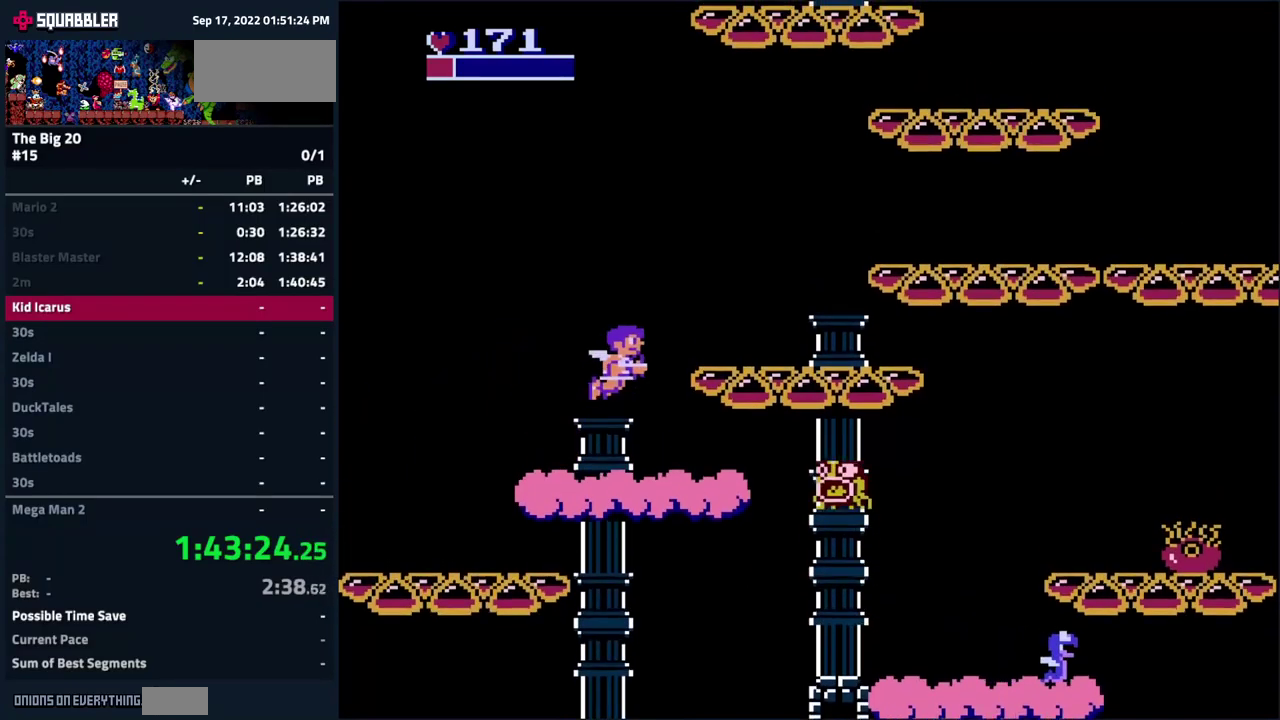
{"buttons": ["DPAD_RIGHT"], "events": [[83, "A", "up"]]}
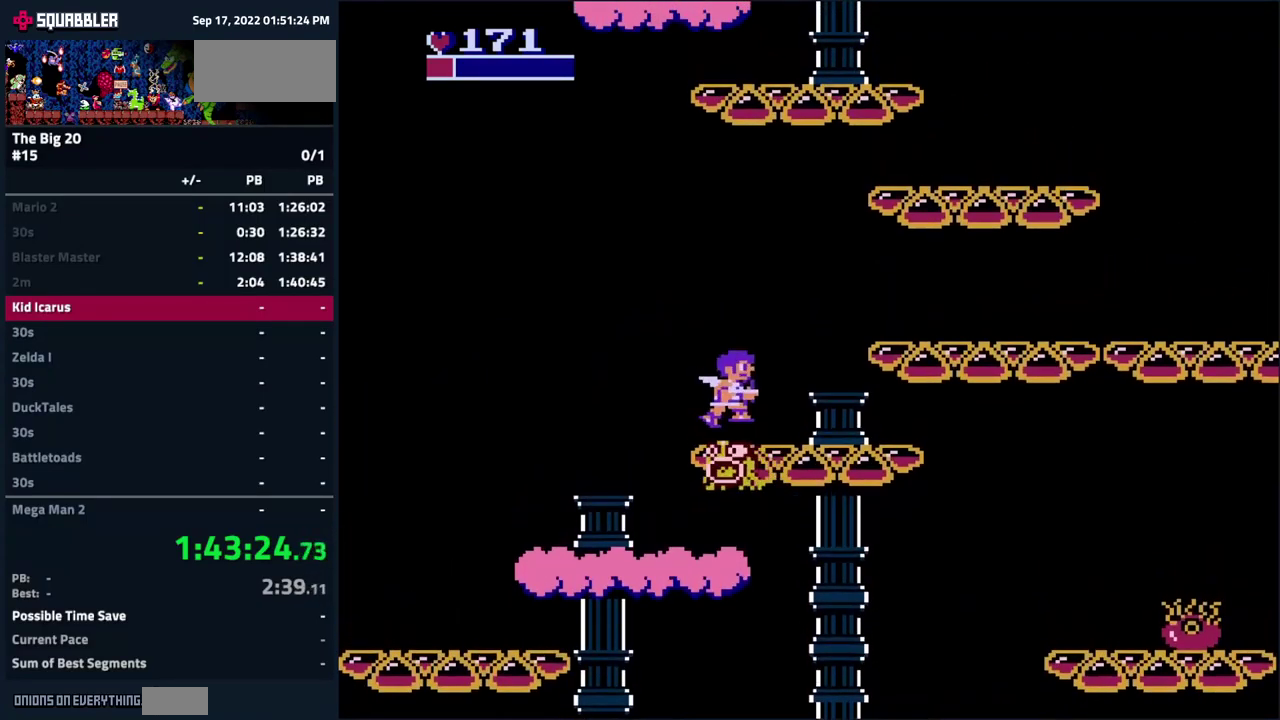
{"buttons": ["DPAD_RIGHT"], "events": [[33, "A", "down"], [283, "A", "up"]]}
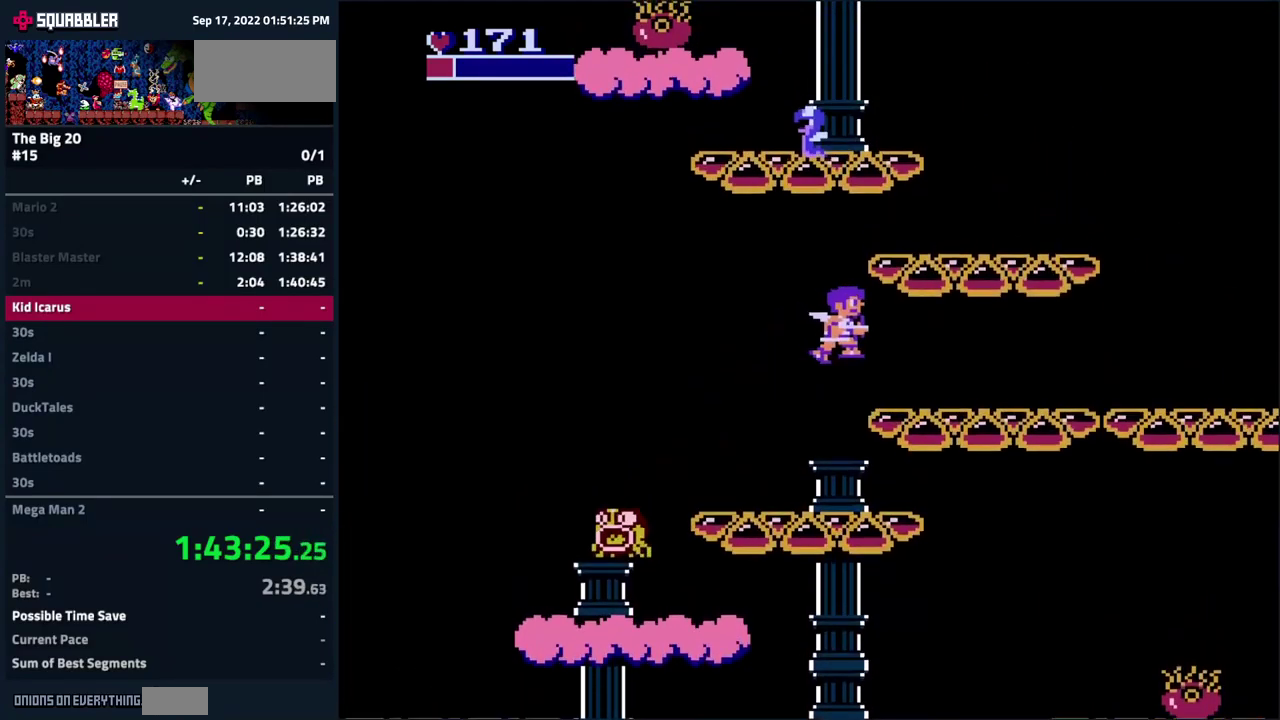
{"buttons": ["DPAD_RIGHT"], "events": []}
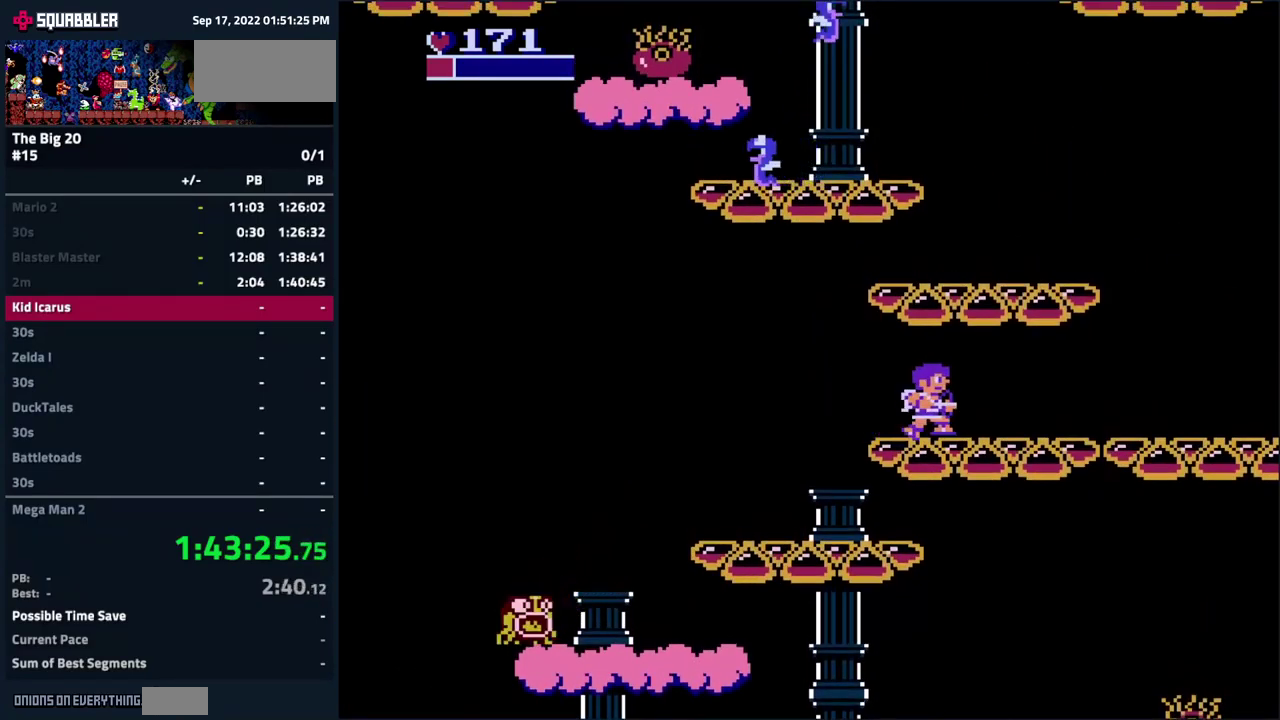
{"buttons": ["DPAD_RIGHT"], "events": []}
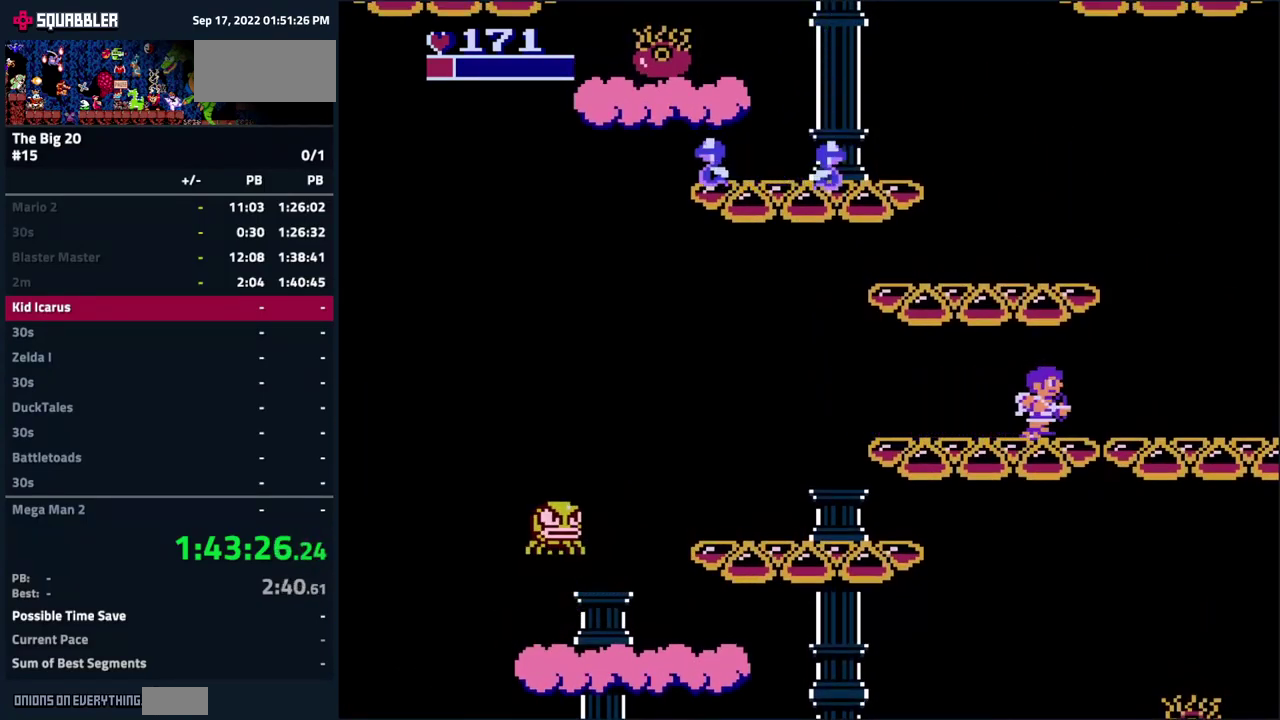
{"buttons": ["A", "DPAD_LEFT"], "events": [[316, "DPAD_RIGHT", "up"], [366, "A", "down"], [366, "DPAD_LEFT", "down"]]}
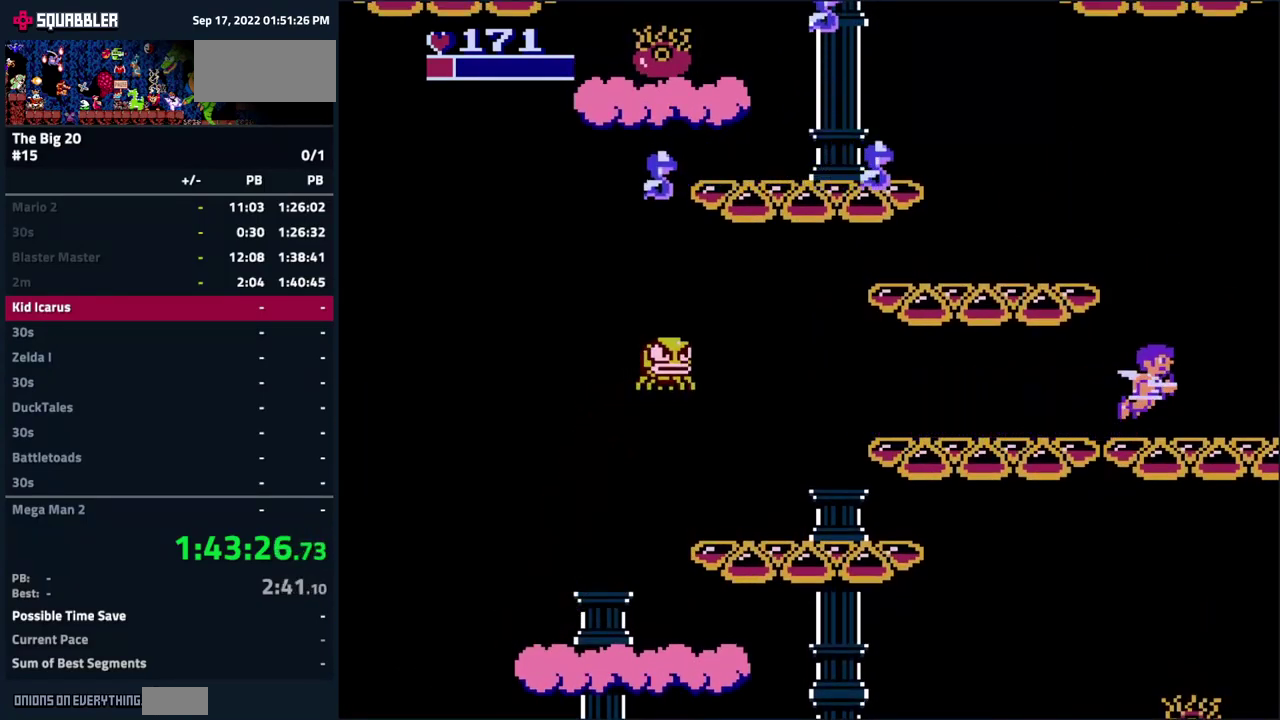
{"buttons": [], "events": [[366, "A", "up"], [466, "DPAD_LEFT", "up"]]}
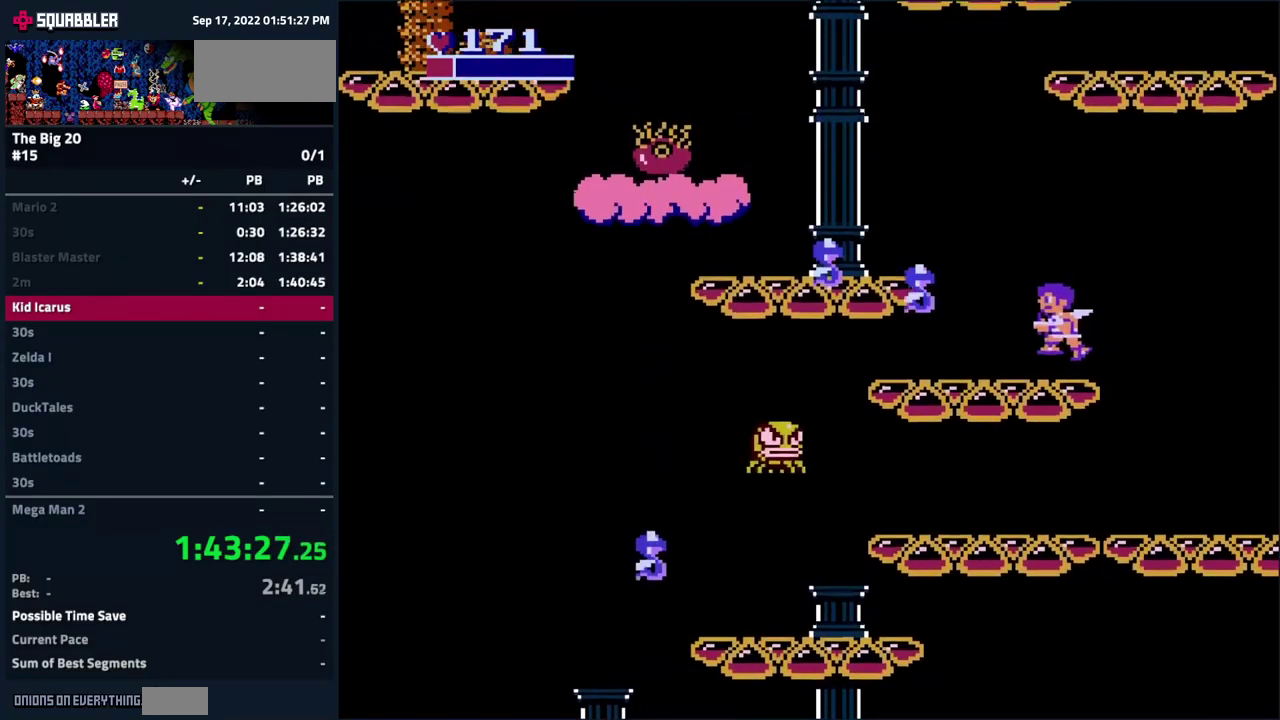
{"buttons": ["A", "DPAD_LEFT"], "events": [[116, "A", "down"], [116, "DPAD_LEFT", "down"], [283, "B", "down"], [466, "B", "up"]]}
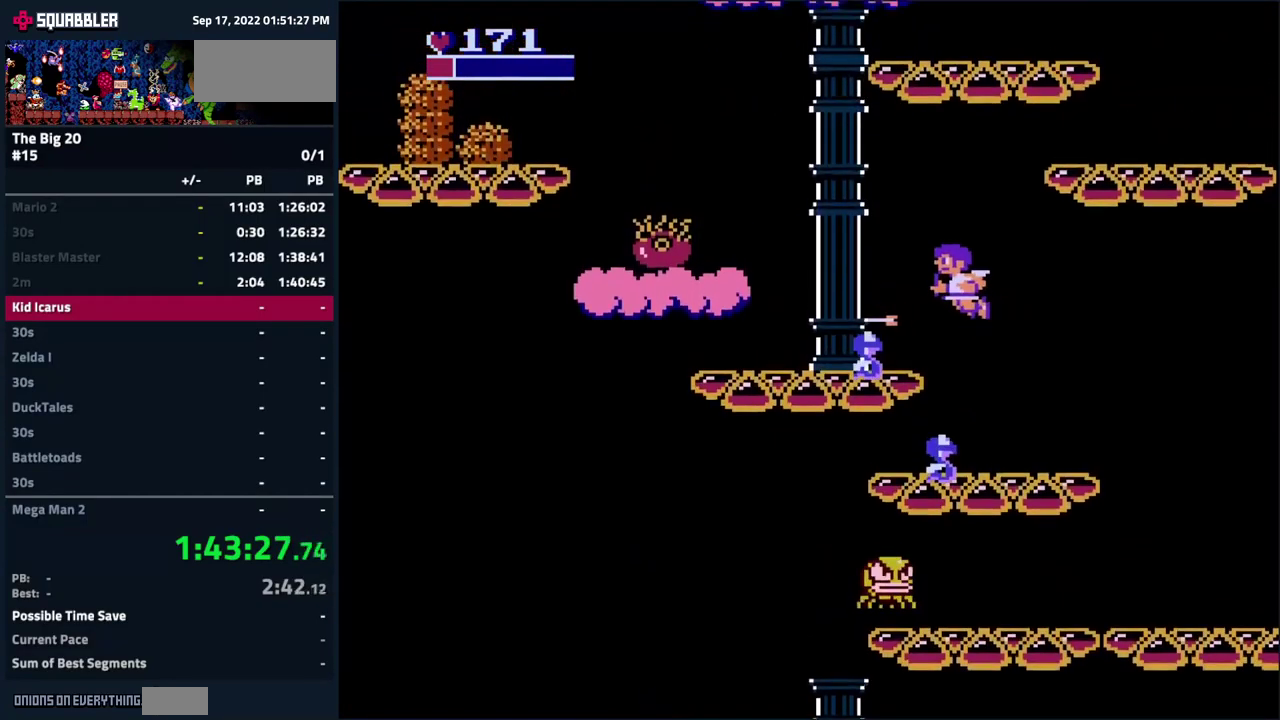
{"buttons": ["A", "DPAD_LEFT"], "events": [[33, "A", "up"], [450, "A", "down"]]}
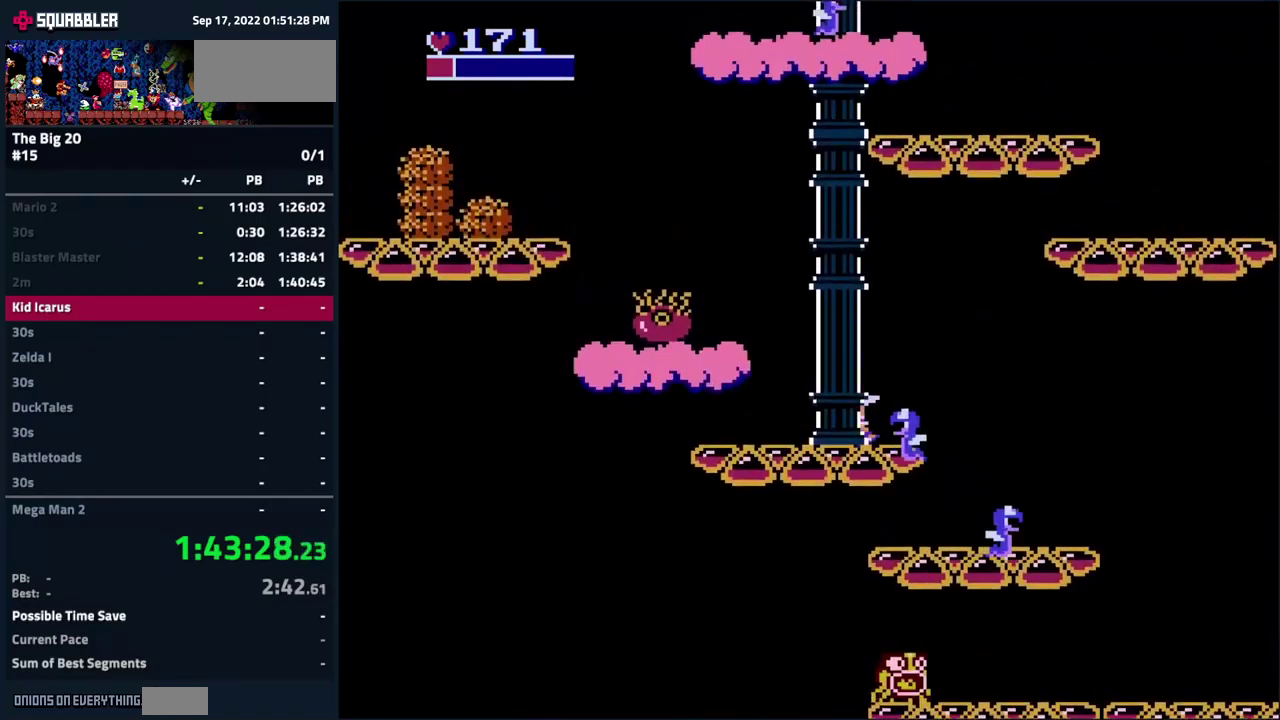
{"buttons": [], "events": [[100, "A", "up"], [233, "DPAD_LEFT", "up"]]}
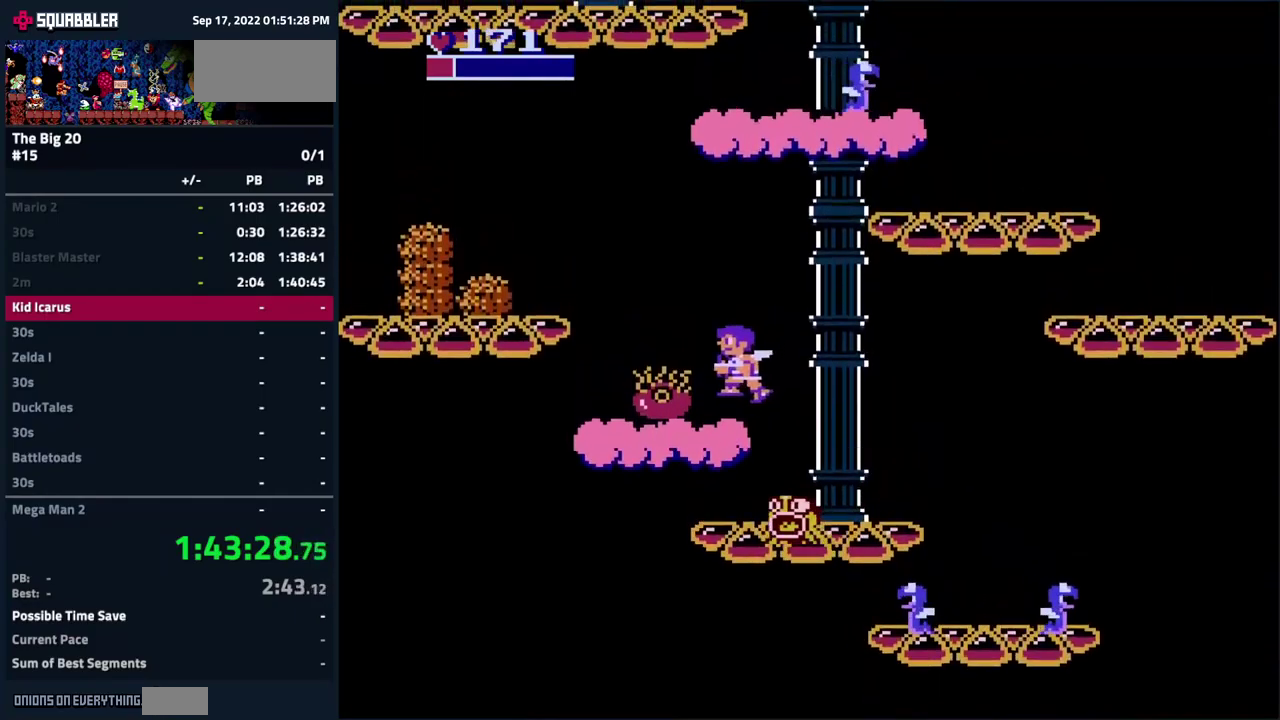
{"buttons": ["A", "DPAD_LEFT"], "events": [[17, "DPAD_LEFT", "down"], [100, "A", "down"]]}
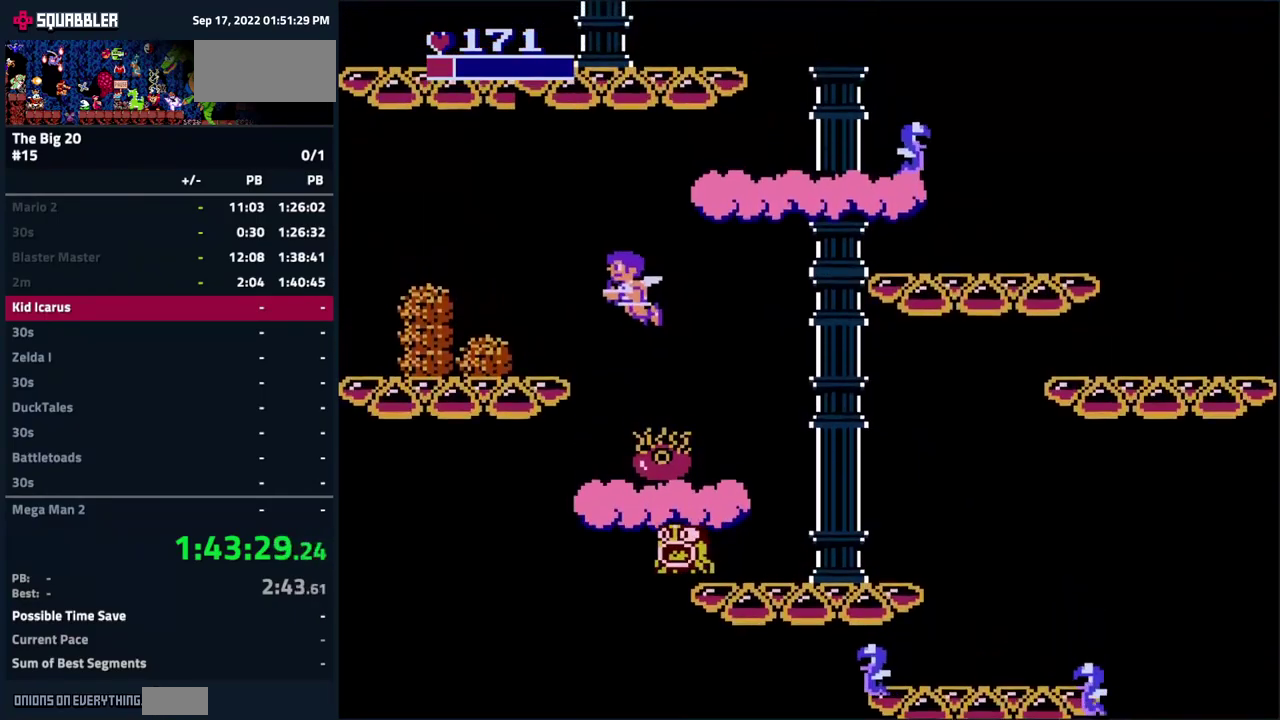
{"buttons": ["DPAD_LEFT"], "events": [[117, "A", "up"]]}
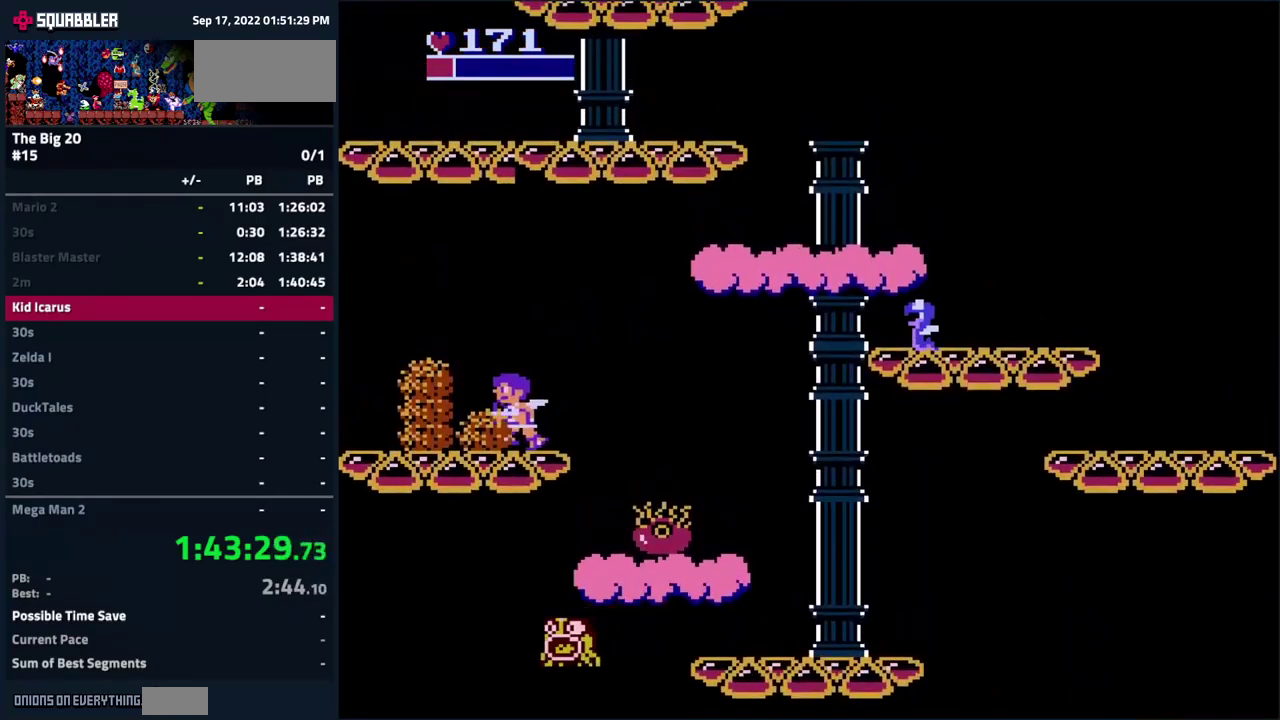
{"buttons": ["DPAD_LEFT"], "events": []}